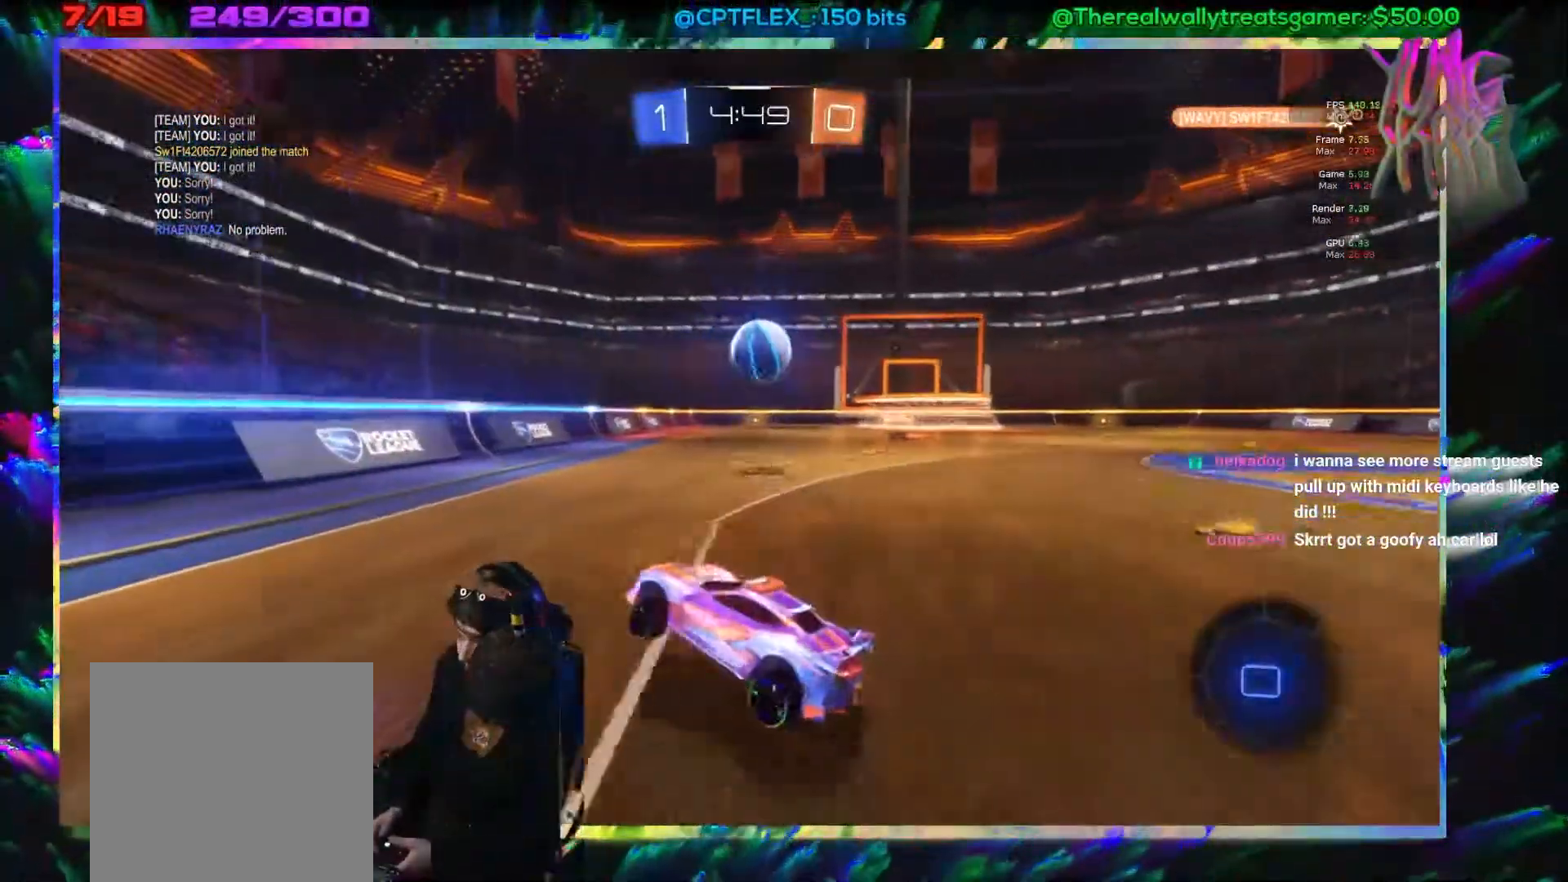
Gameplay with a controller (Xbox layout); each line is a JSON object with the inputs held at the frame after it (dt_ms = milliseconds from this image to that frame). "events" lists button and stick changes between this image and that frame as [ms after this image, input, new state], when the widget could be followed in between. Not read: right_stick.
{"dt_ms": 500, "buttons": ["R2"], "left_stick": "right", "events": [[200, "B", "down"], [317, "left_stick", "center"], [400, "B", "up"], [450, "left_stick", "right"]]}
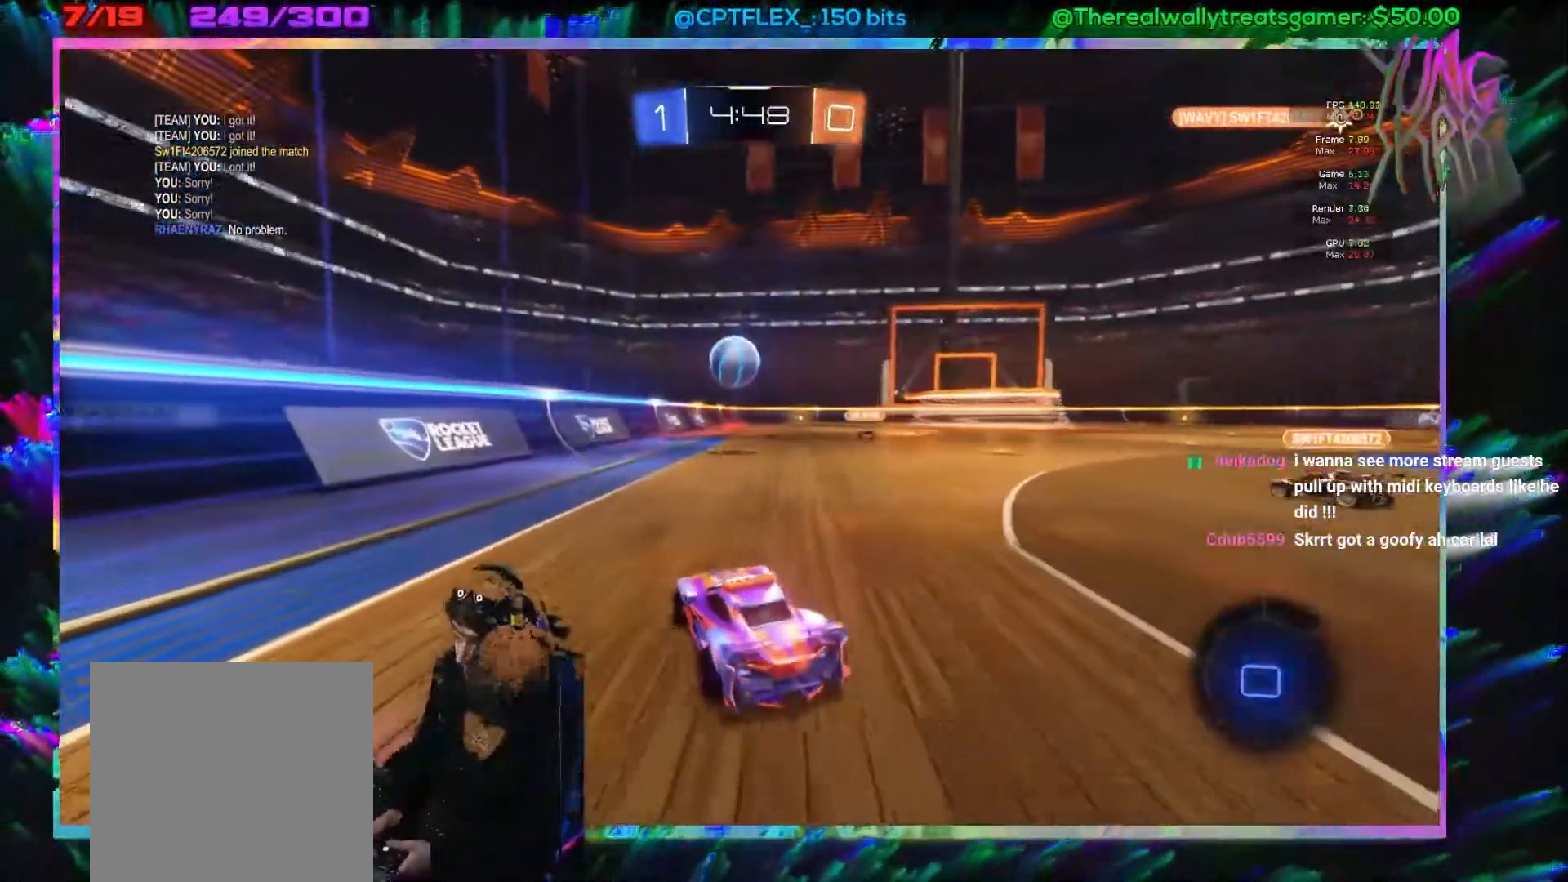
{"dt_ms": 500, "buttons": ["L2"], "left_stick": "right", "events": [[100, "left_stick", "center"], [233, "left_stick", "up-left"], [400, "left_stick", "right"], [417, "L2", "down"], [500, "R2", "up"]]}
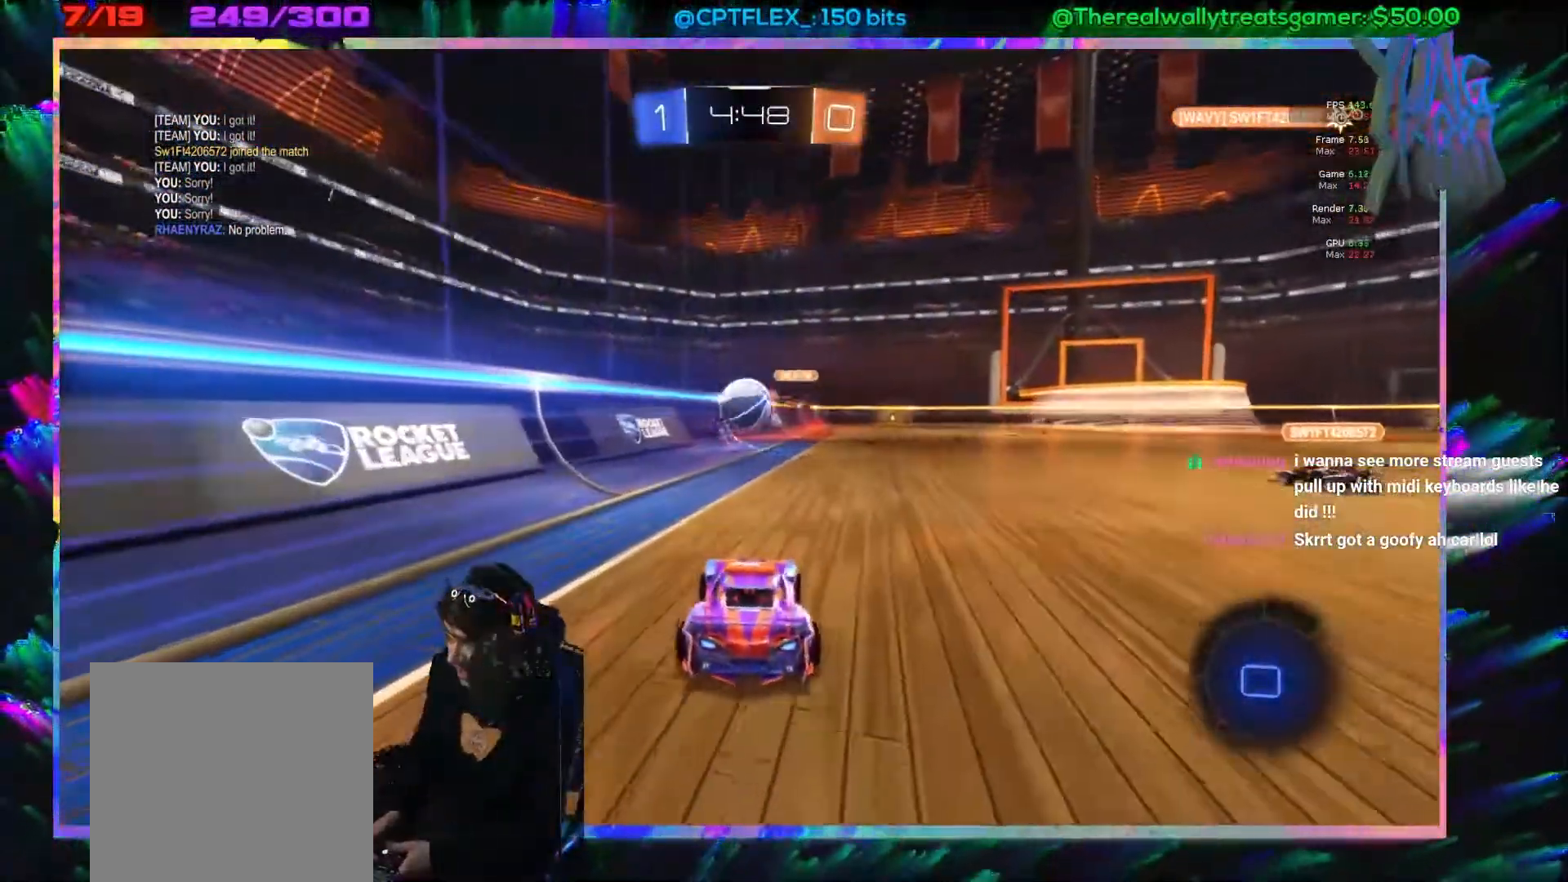
{"dt_ms": 500, "buttons": ["R2"], "left_stick": "center", "events": [[200, "R2", "down"], [233, "L2", "up"], [317, "left_stick", "center"]]}
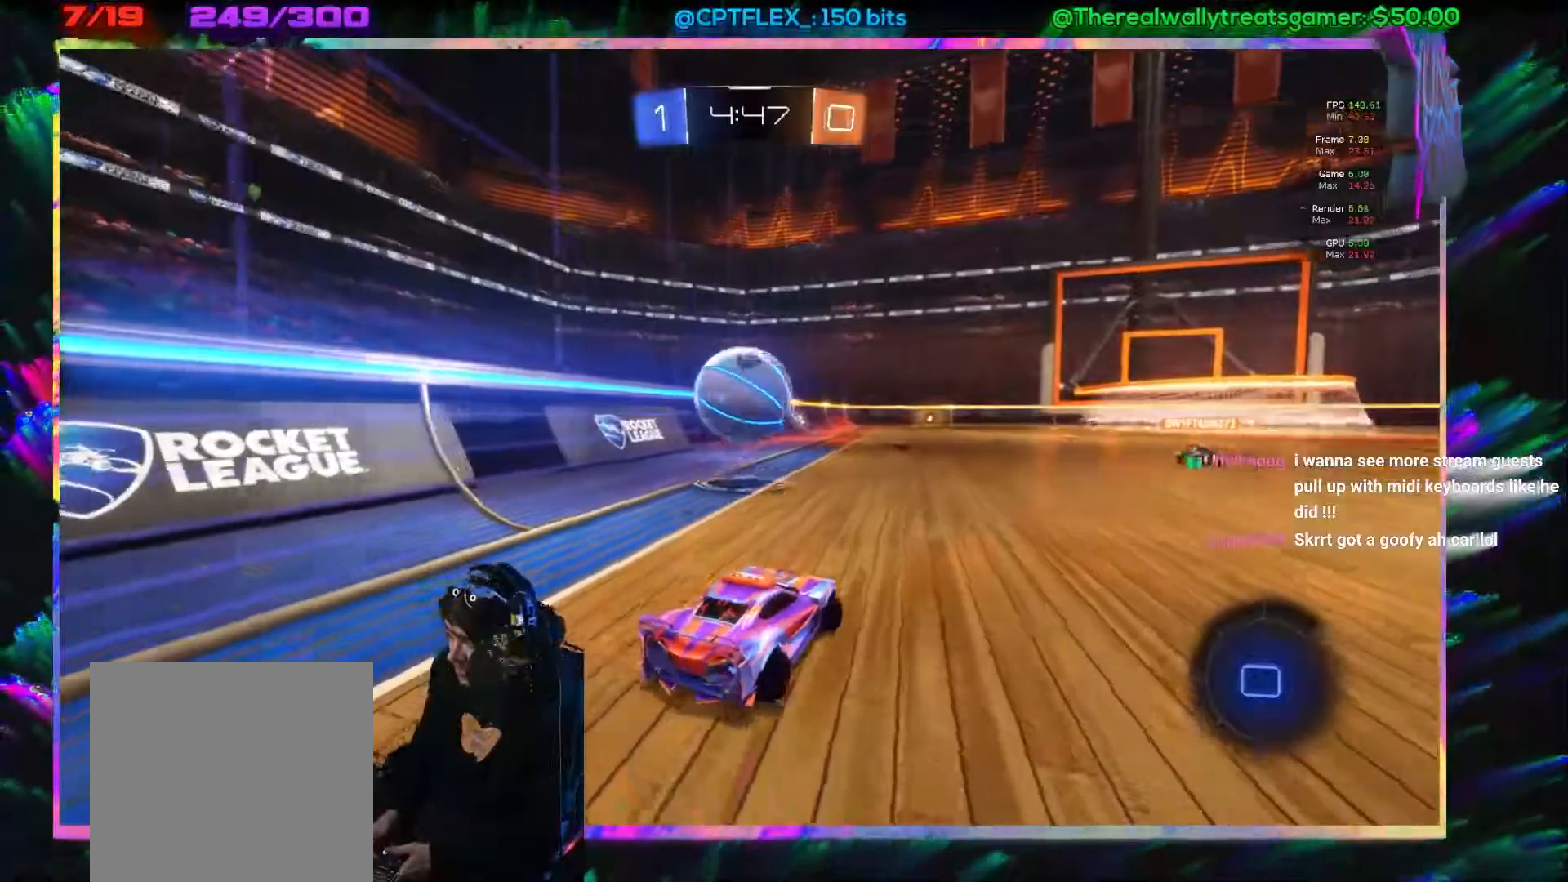
{"dt_ms": 500, "buttons": ["A"], "left_stick": "left", "events": [[17, "A", "down"], [17, "left_stick", "left"], [133, "A", "up"], [133, "L3", "down"], [183, "A", "down"], [267, "A", "up"], [317, "A", "down"], [367, "L3", "up"], [367, "R2", "up"], [400, "A", "up"], [450, "A", "down"]]}
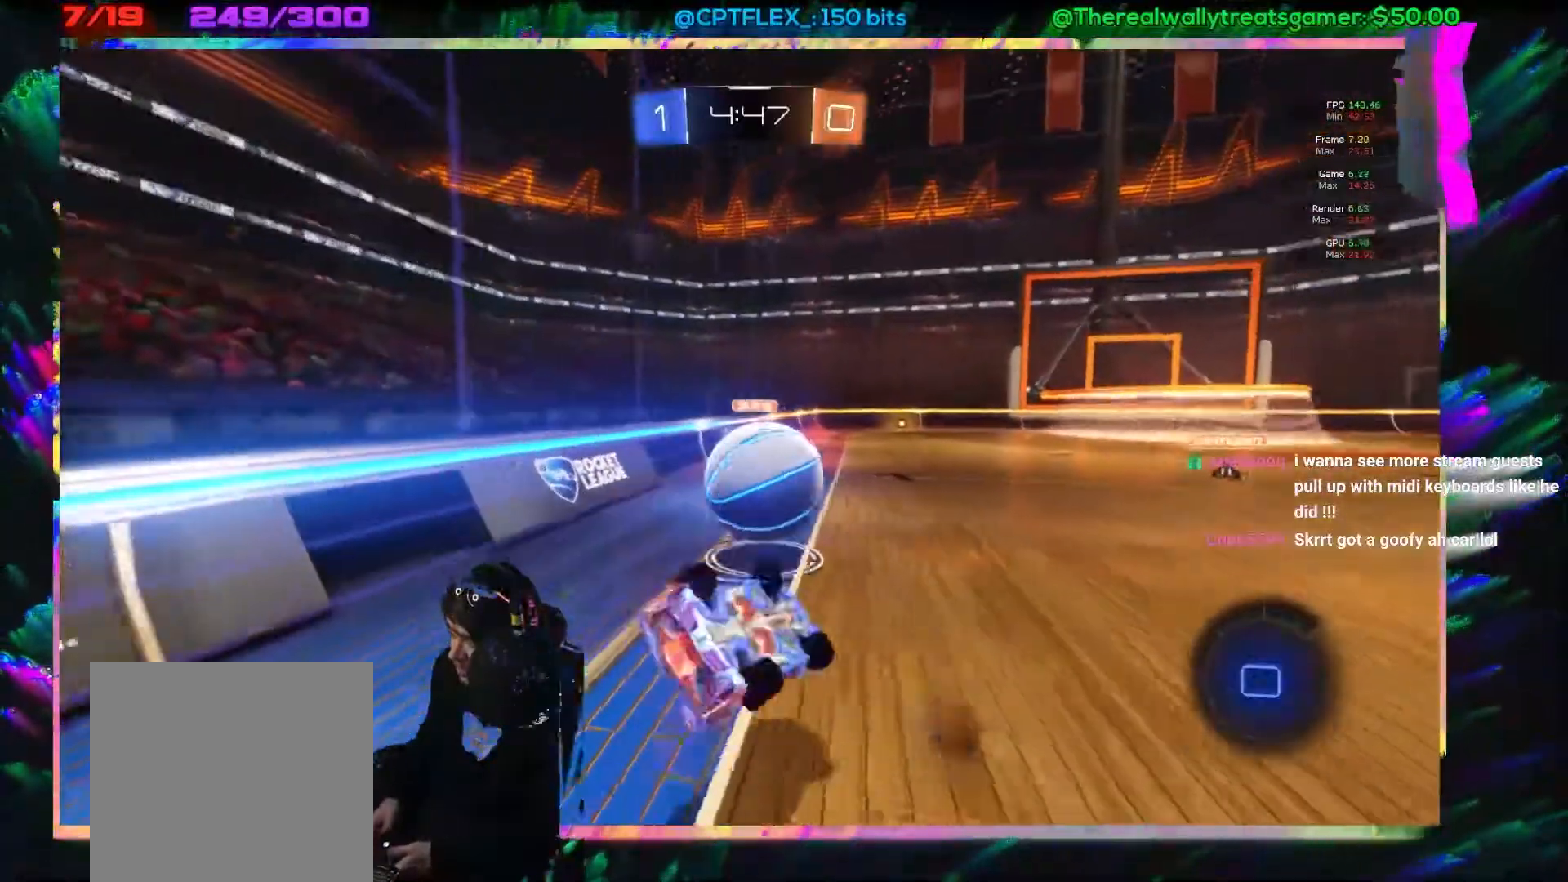
{"dt_ms": 500, "buttons": ["R2"], "left_stick": "center", "events": [[83, "left_stick", "center"], [100, "A", "up"], [167, "R2", "down"]]}
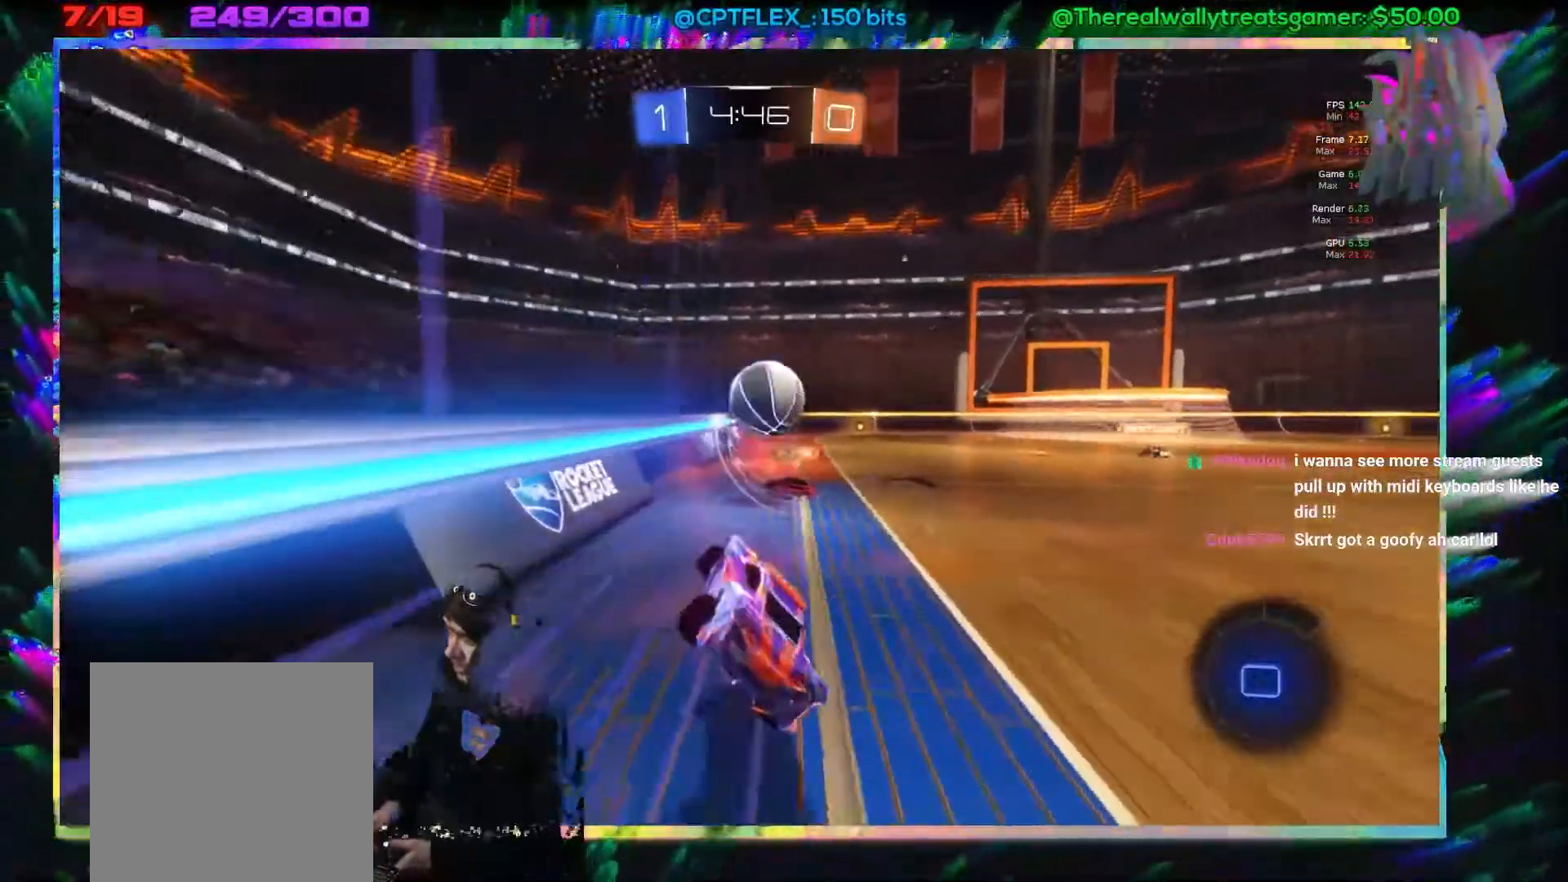
{"dt_ms": 500, "buttons": ["R2"], "left_stick": "center", "events": [[183, "left_stick", "left"], [500, "left_stick", "center"]]}
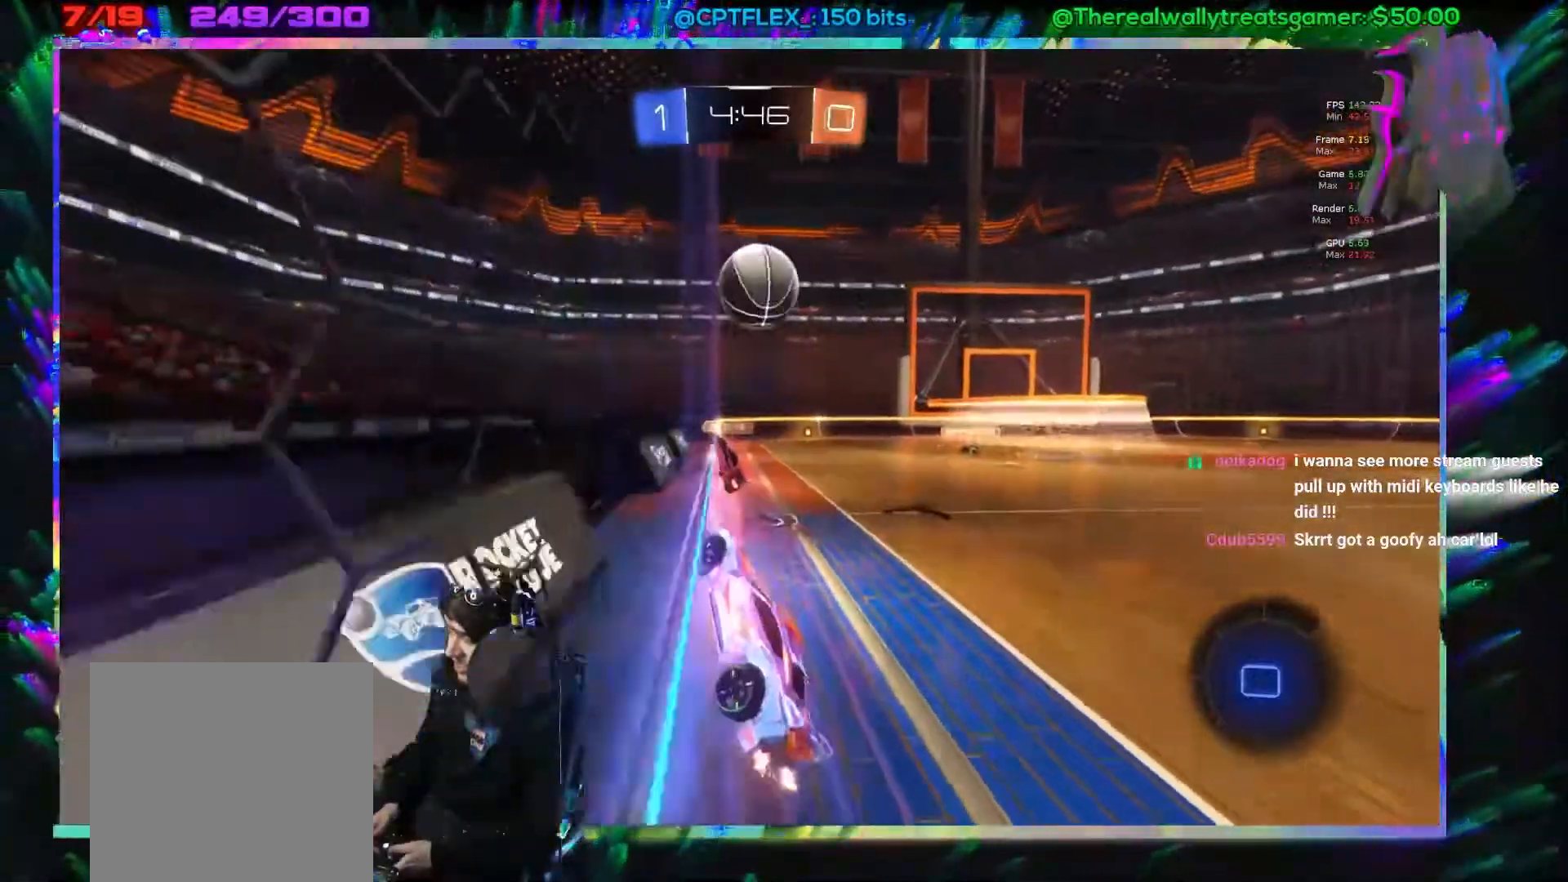
{"dt_ms": 500, "buttons": ["R2"], "left_stick": "center", "events": [[217, "B", "down"], [367, "B", "up"]]}
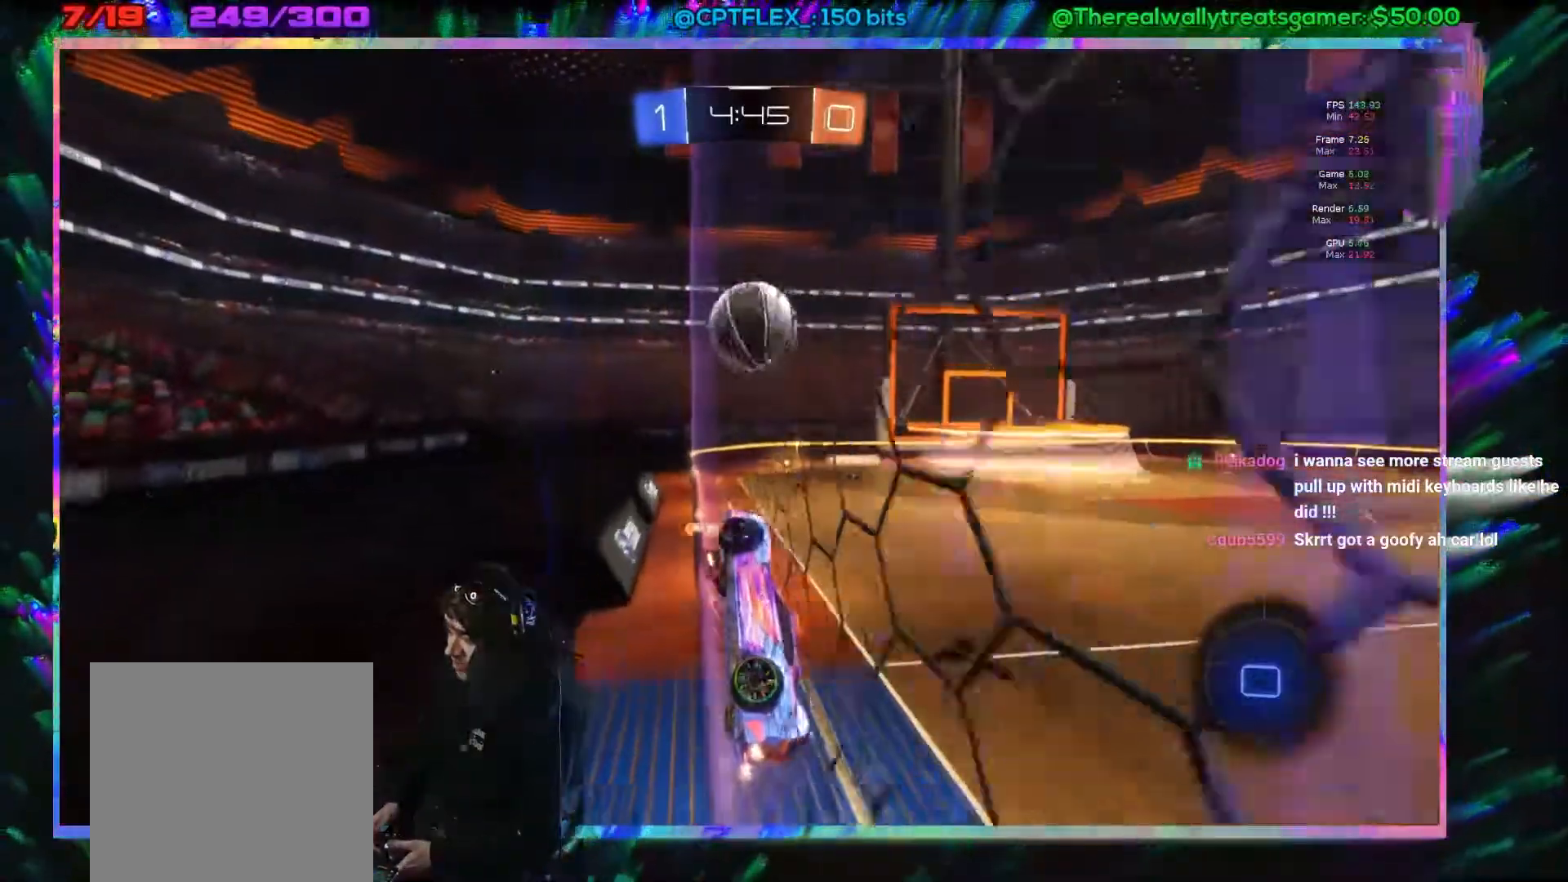
{"dt_ms": 500, "buttons": ["R2"], "left_stick": "down-right", "events": [[67, "left_stick", "right"], [367, "left_stick", "down-right"]]}
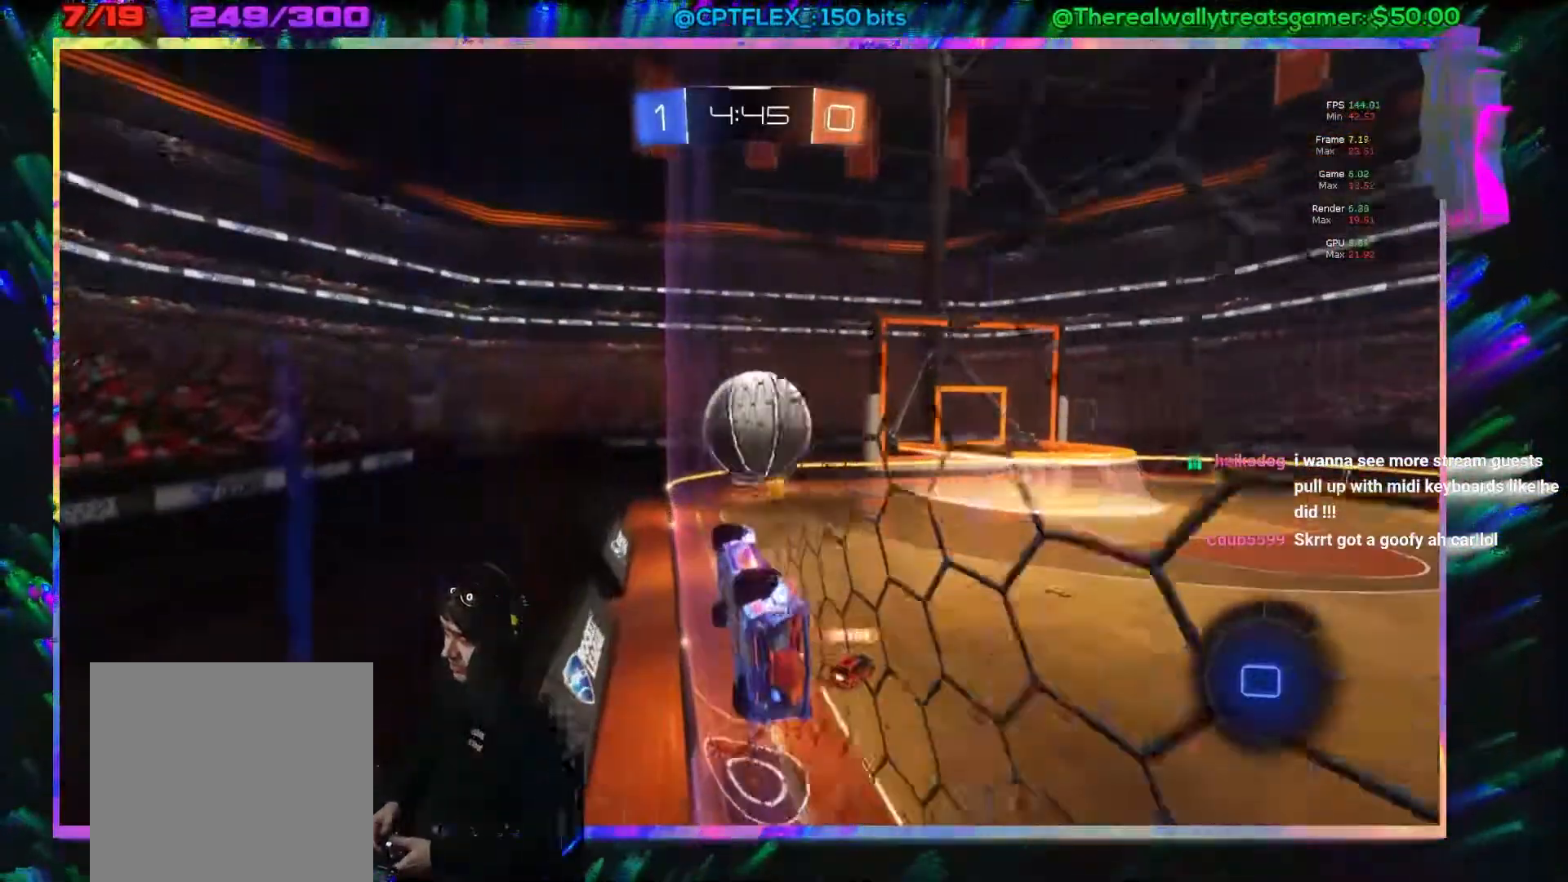
{"dt_ms": 1000, "buttons": ["R2"], "left_stick": "up-left"}
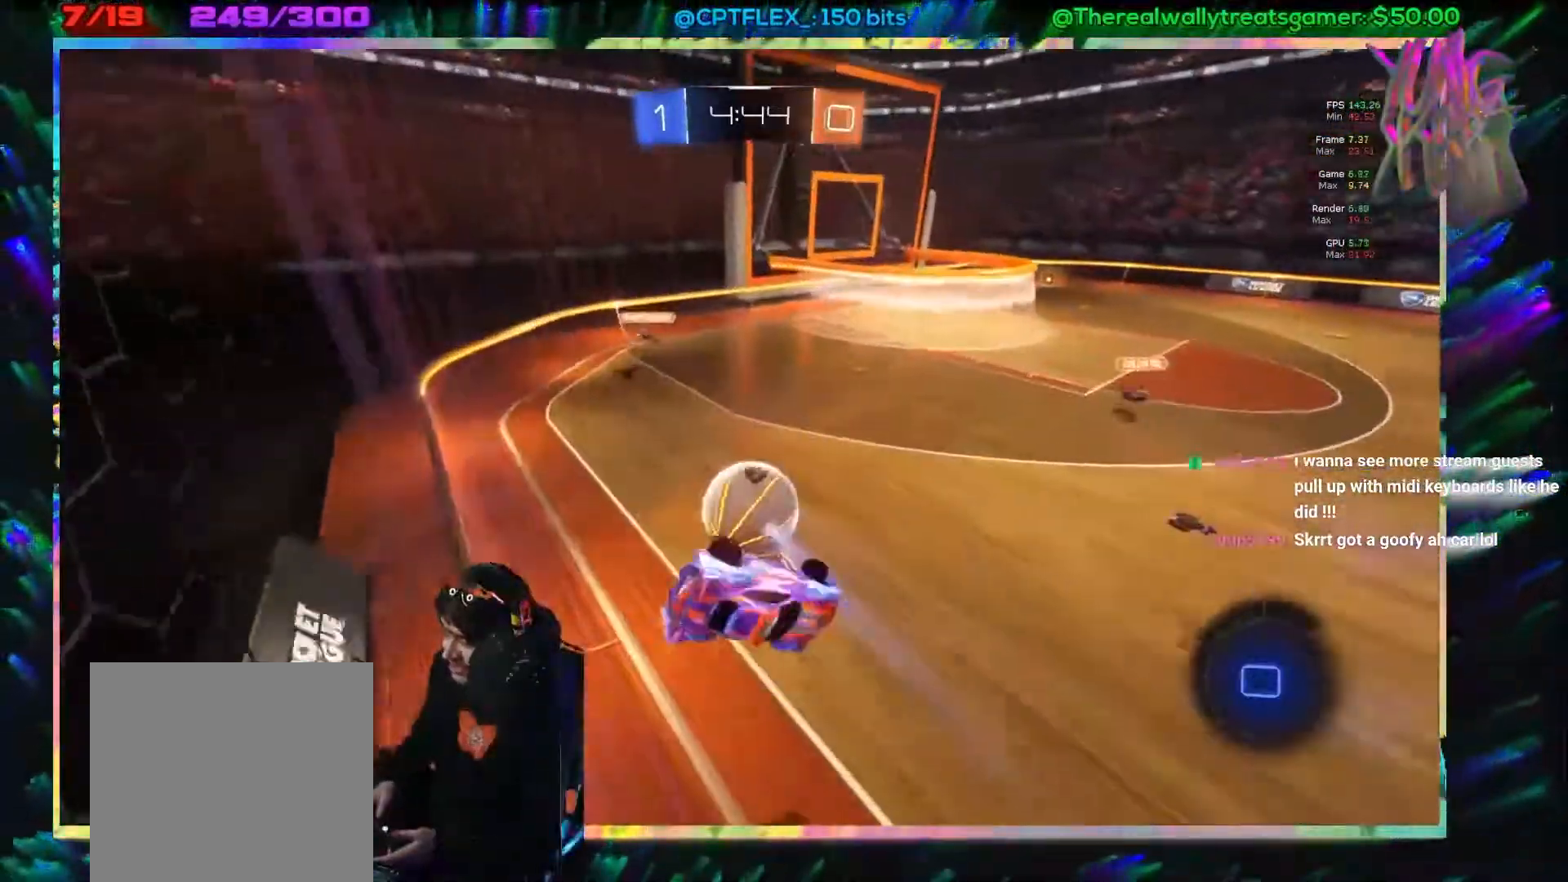
{"dt_ms": 500, "buttons": ["X", "R2"], "left_stick": "down-left", "events": [[17, "X", "down"], [67, "left_stick", "left"], [283, "left_stick", "down-left"]]}
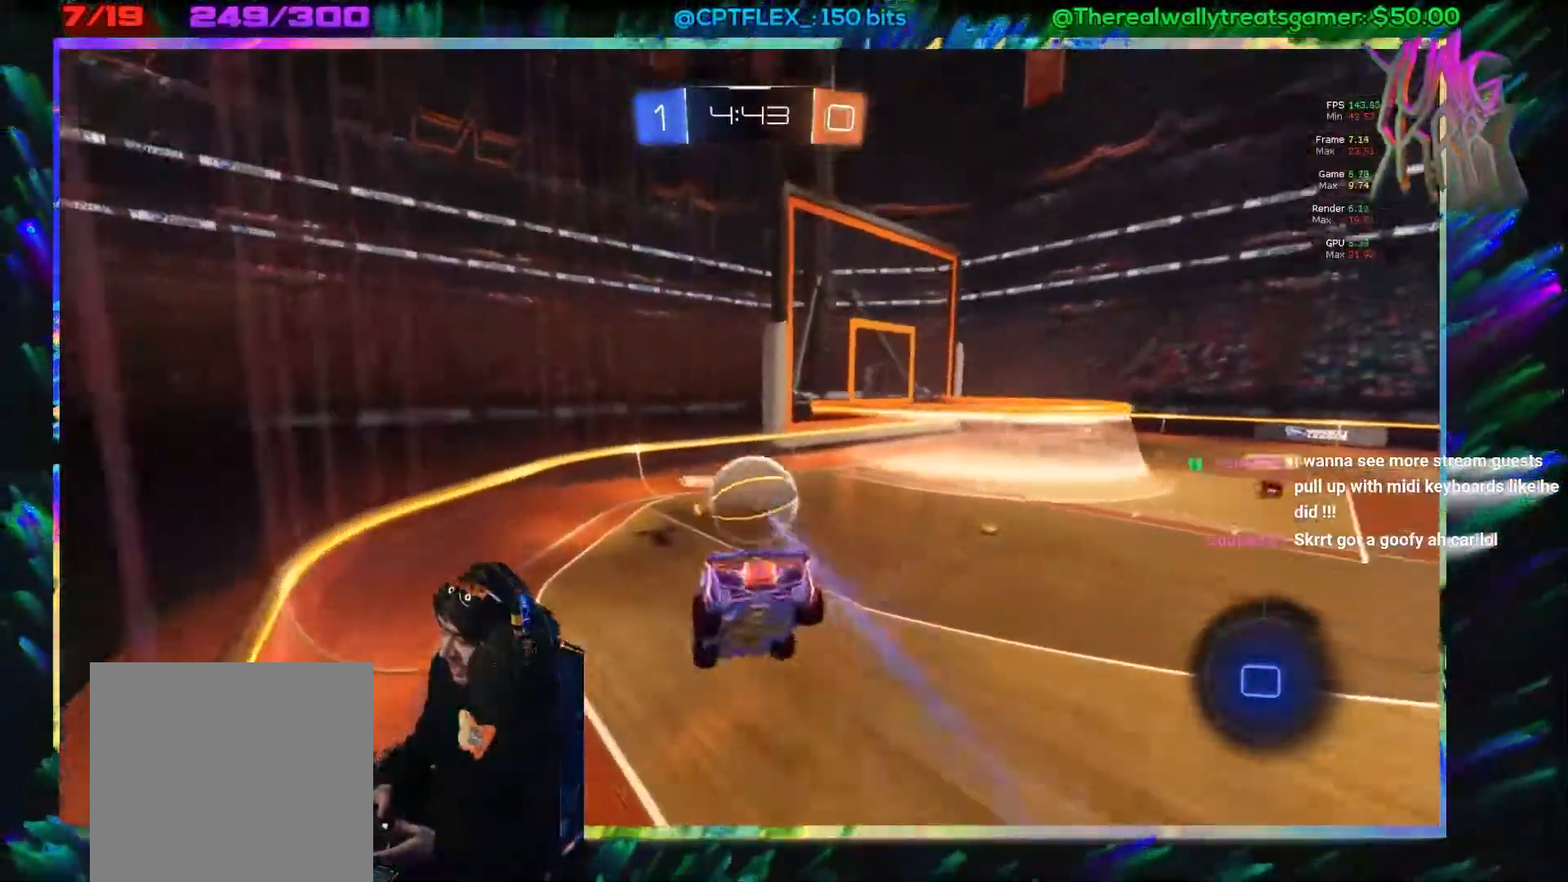
{"dt_ms": 500, "buttons": ["R2"], "left_stick": "center", "events": [[217, "X", "up"], [233, "left_stick", "center"], [367, "left_stick", "right"], [500, "left_stick", "center"]]}
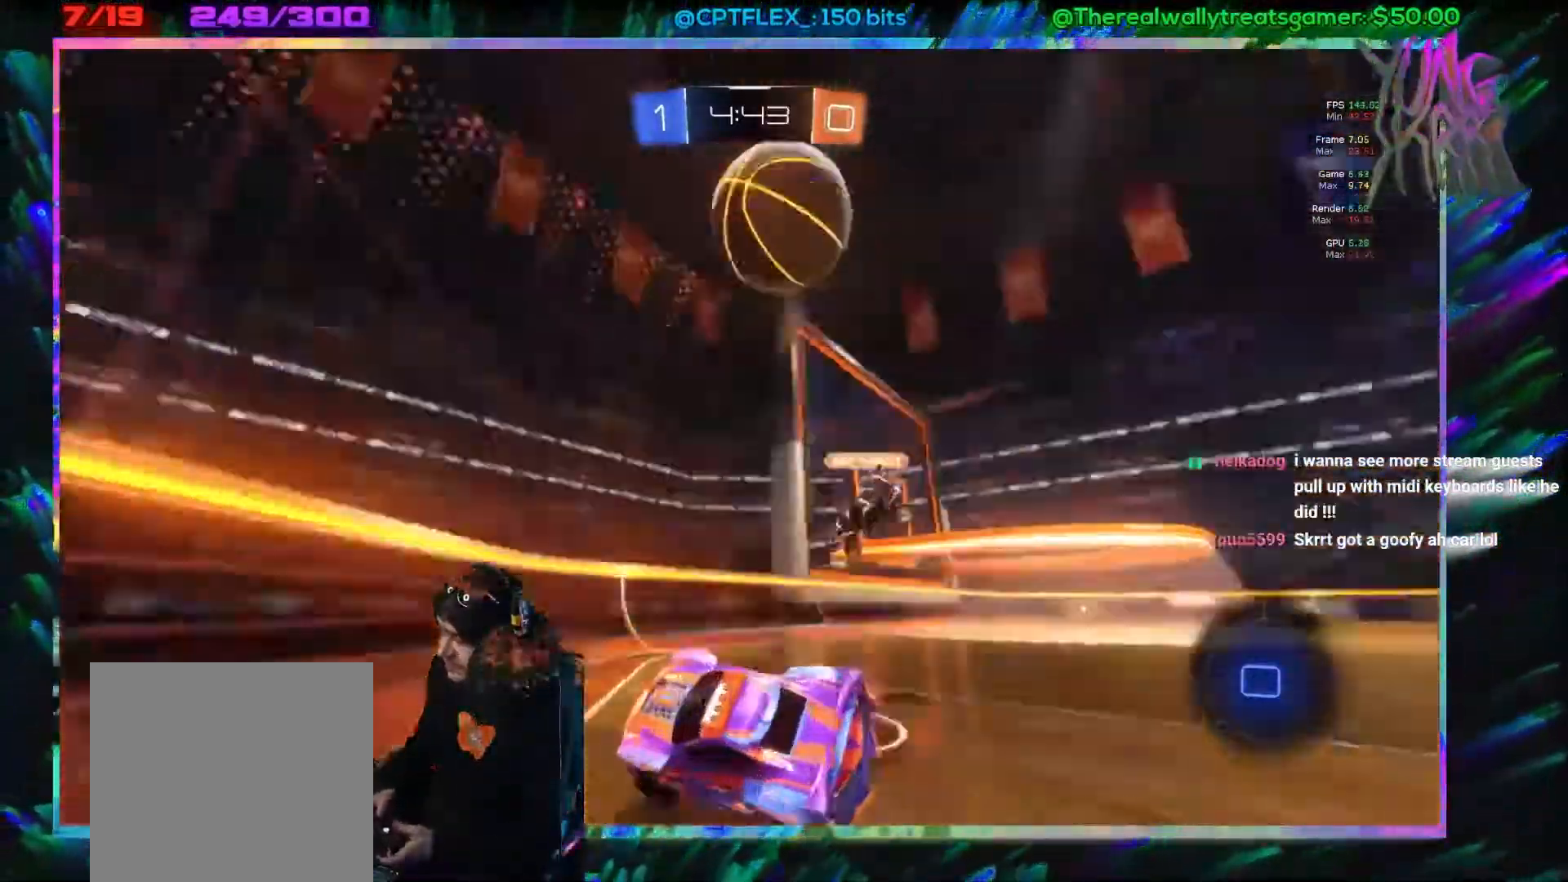
{"dt_ms": 500, "buttons": ["X", "R2"], "left_stick": "left", "events": [[117, "left_stick", "left"], [433, "X", "down"]]}
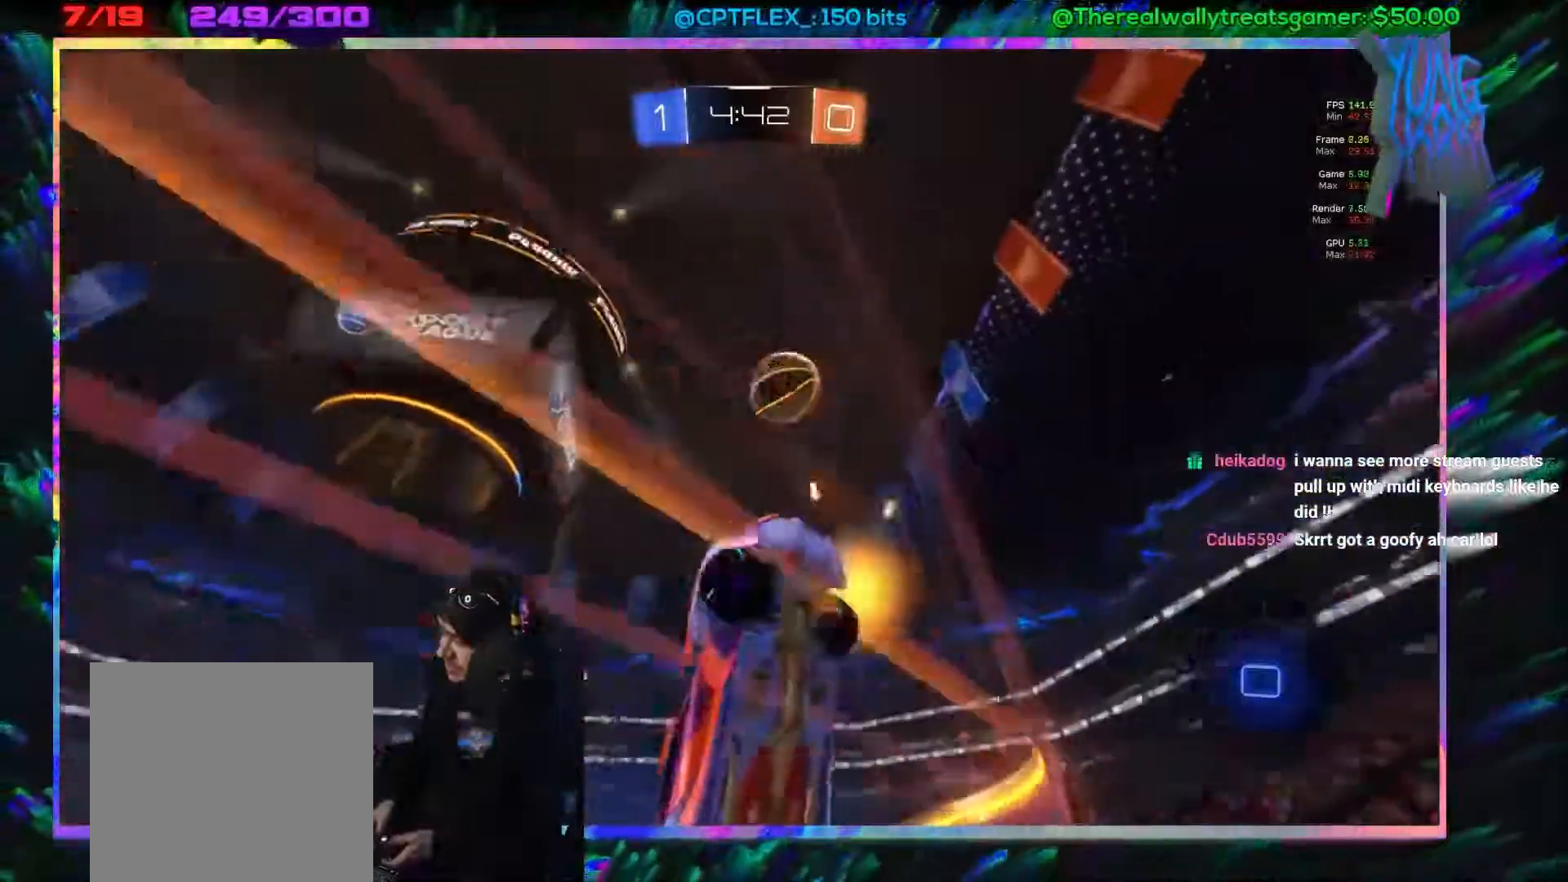
{"dt_ms": 500, "buttons": ["R2"], "left_stick": "left", "events": [[50, "X", "up"]]}
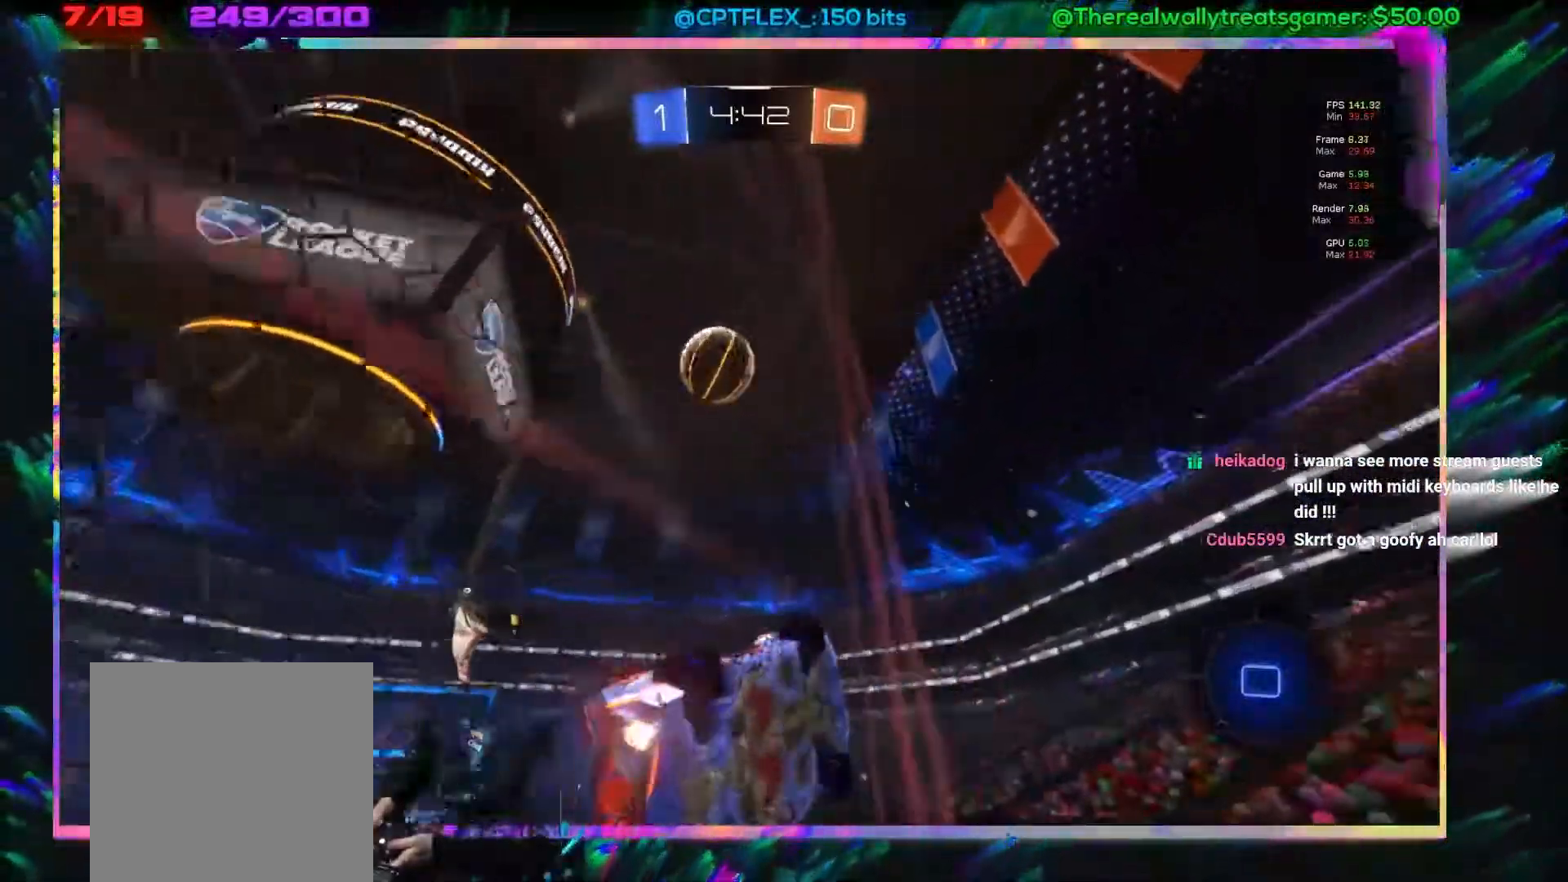
{"dt_ms": 500, "buttons": ["A", "R2"], "left_stick": "right", "events": [[100, "left_stick", "down-right"], [433, "A", "down"], [433, "left_stick", "right"]]}
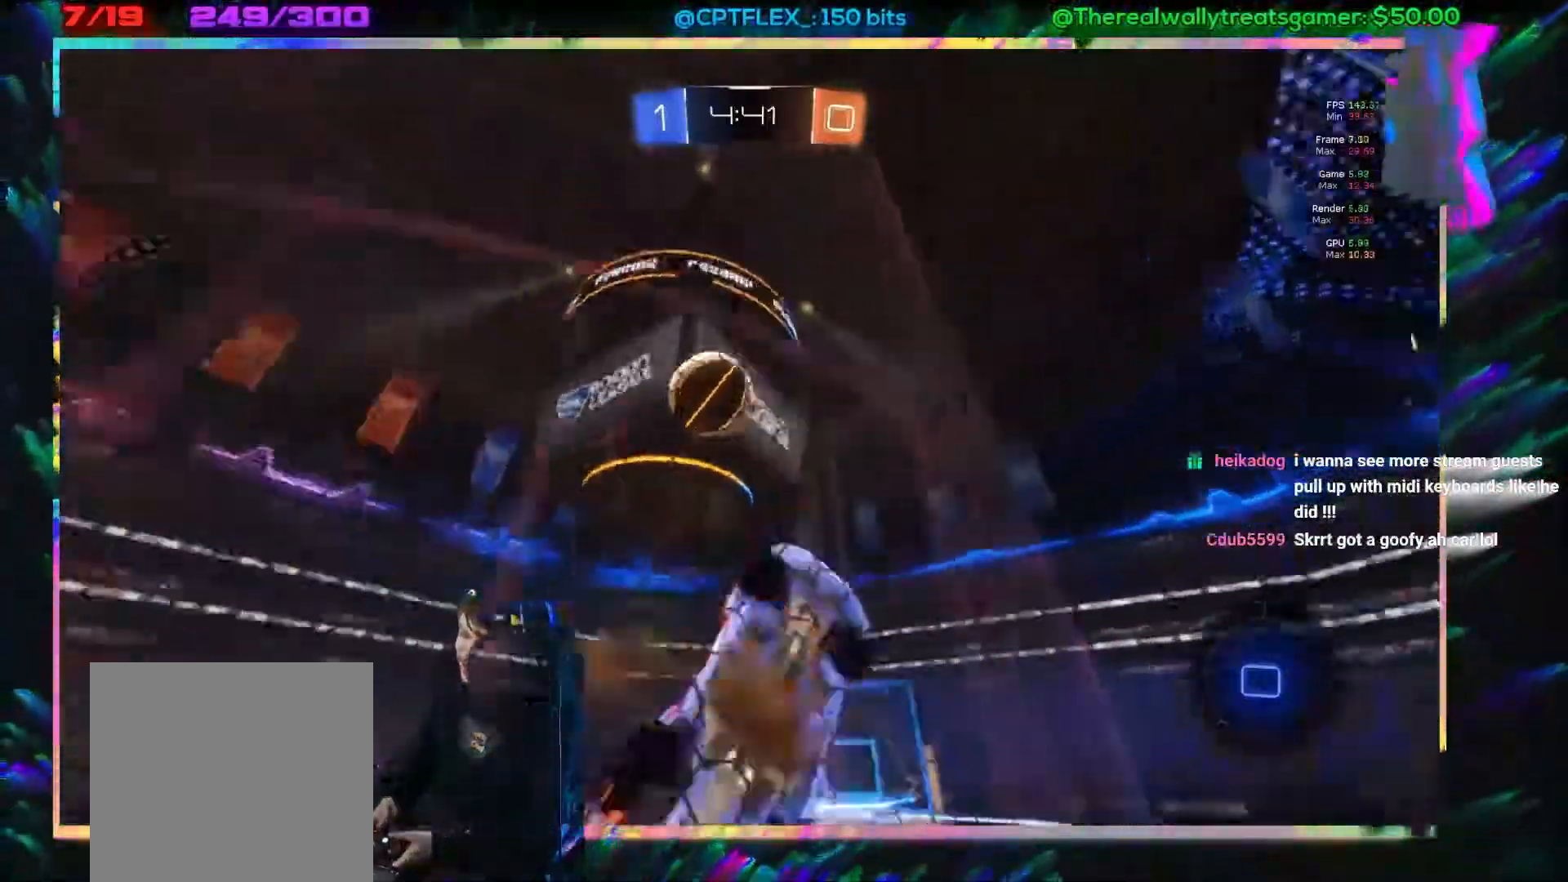
{"dt_ms": 500, "buttons": ["A", "R2"], "left_stick": "right", "events": [[133, "A", "up"], [217, "A", "down"], [333, "A", "up"], [467, "A", "down"]]}
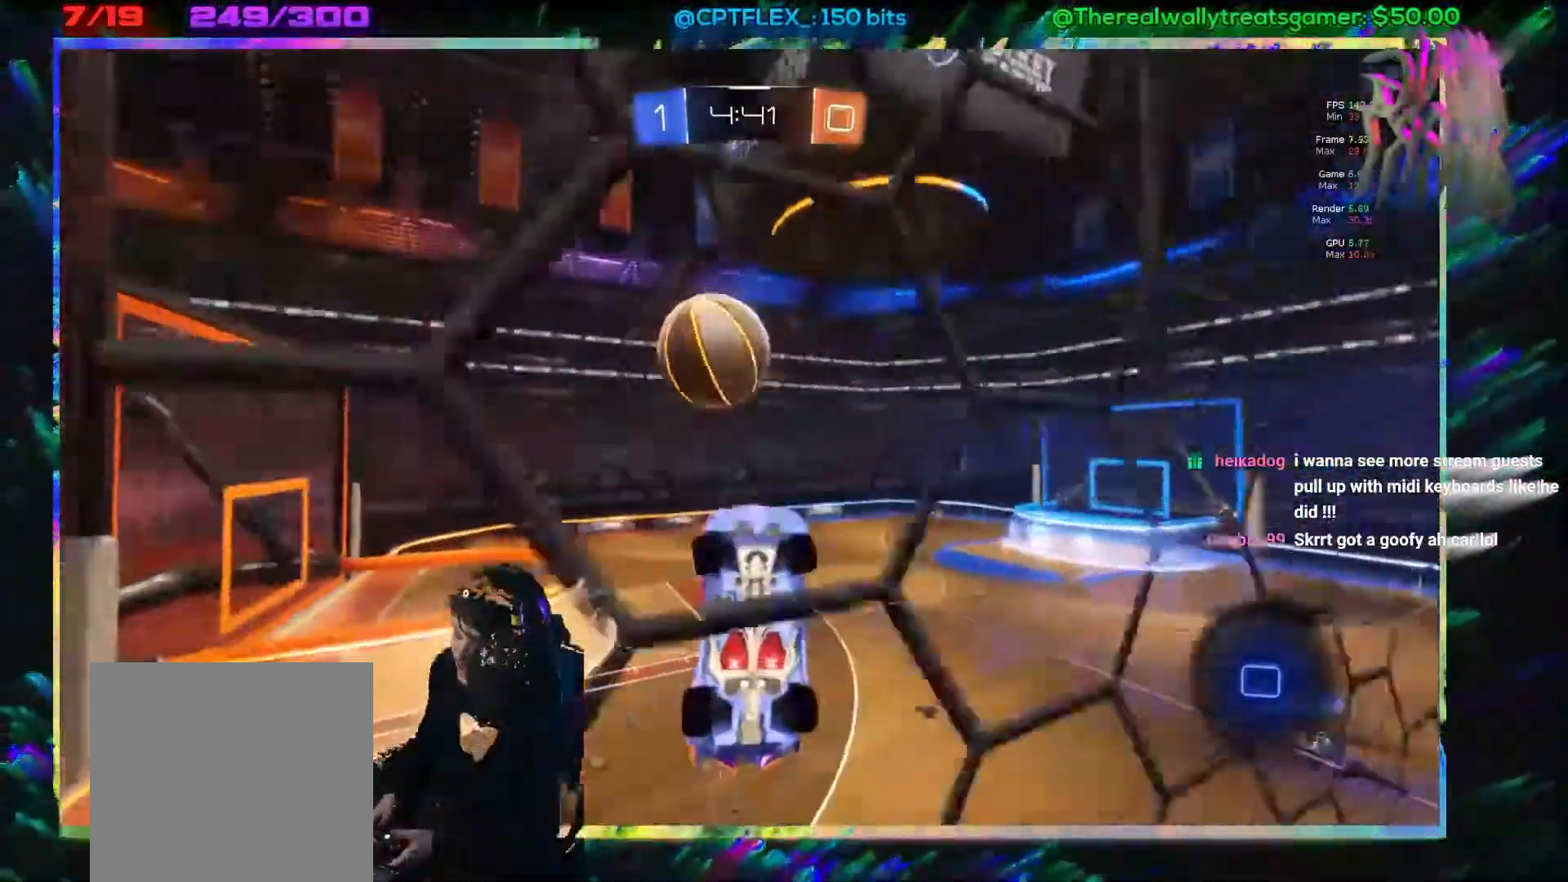
{"dt_ms": 500, "buttons": ["X", "R2"], "left_stick": "right", "events": [[100, "A", "up"], [317, "X", "down"]]}
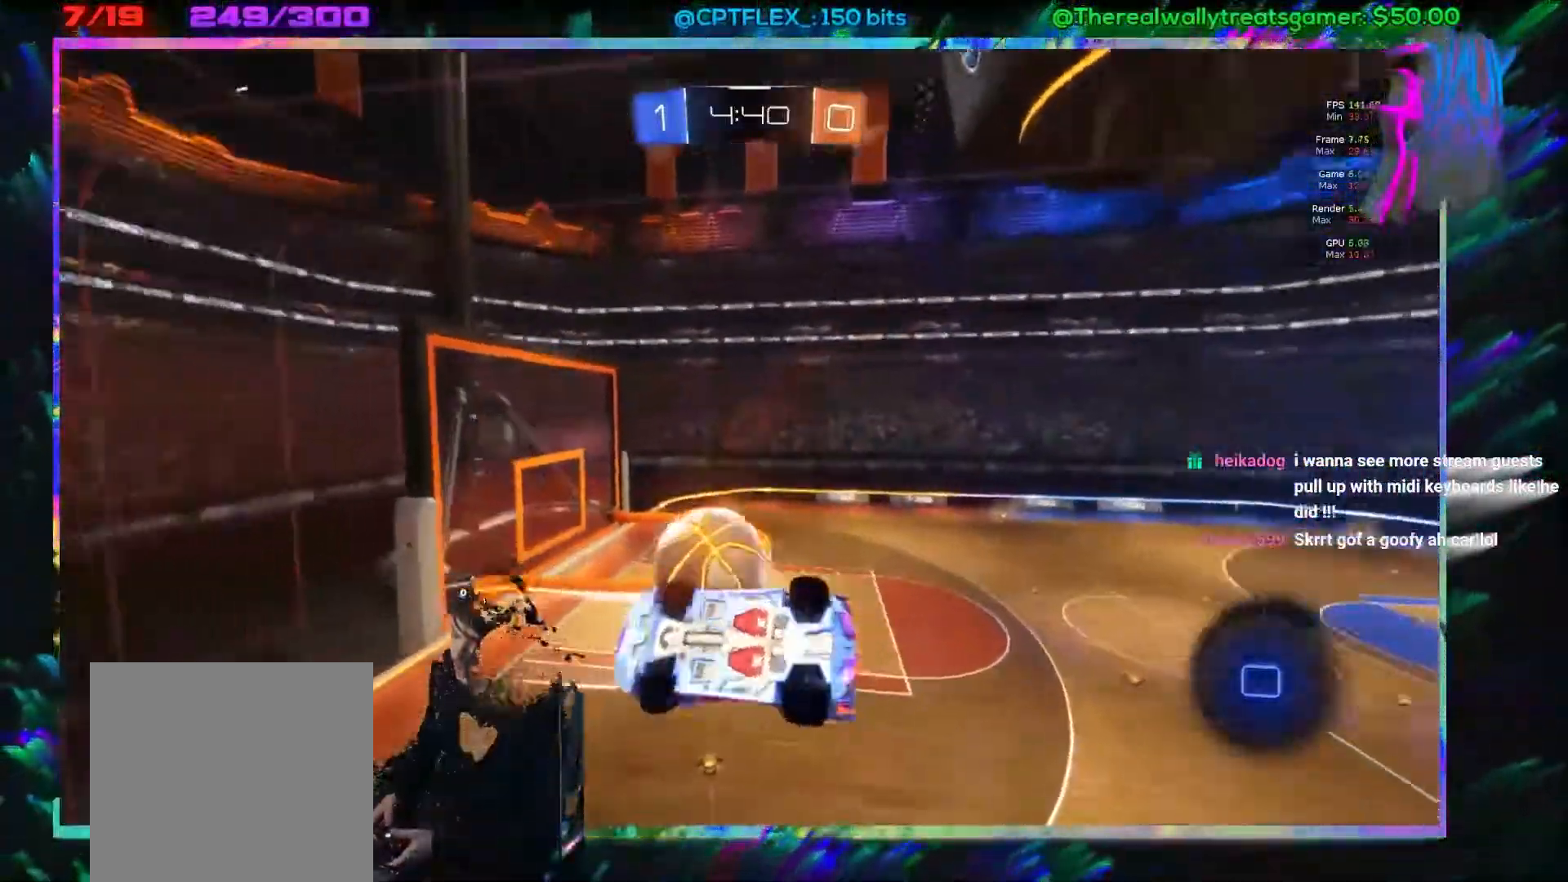
{"dt_ms": 500, "buttons": ["X", "R2"], "left_stick": "up-right", "events": [[33, "left_stick", "up-right"]]}
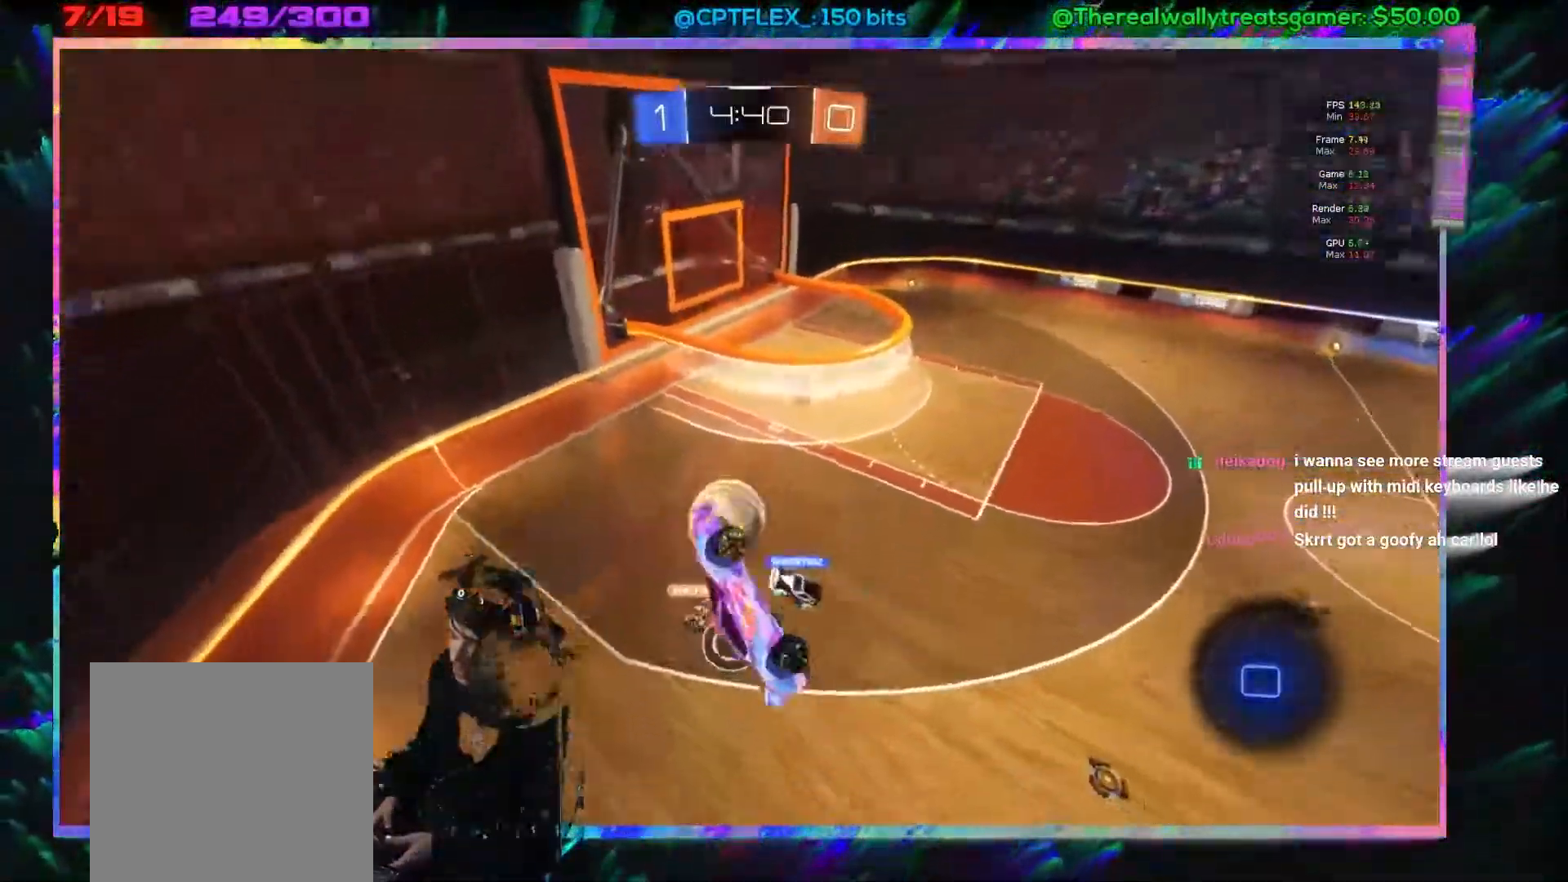
{"dt_ms": 500, "buttons": ["R2"], "left_stick": "up", "events": [[200, "left_stick", "up"], [267, "X", "up"]]}
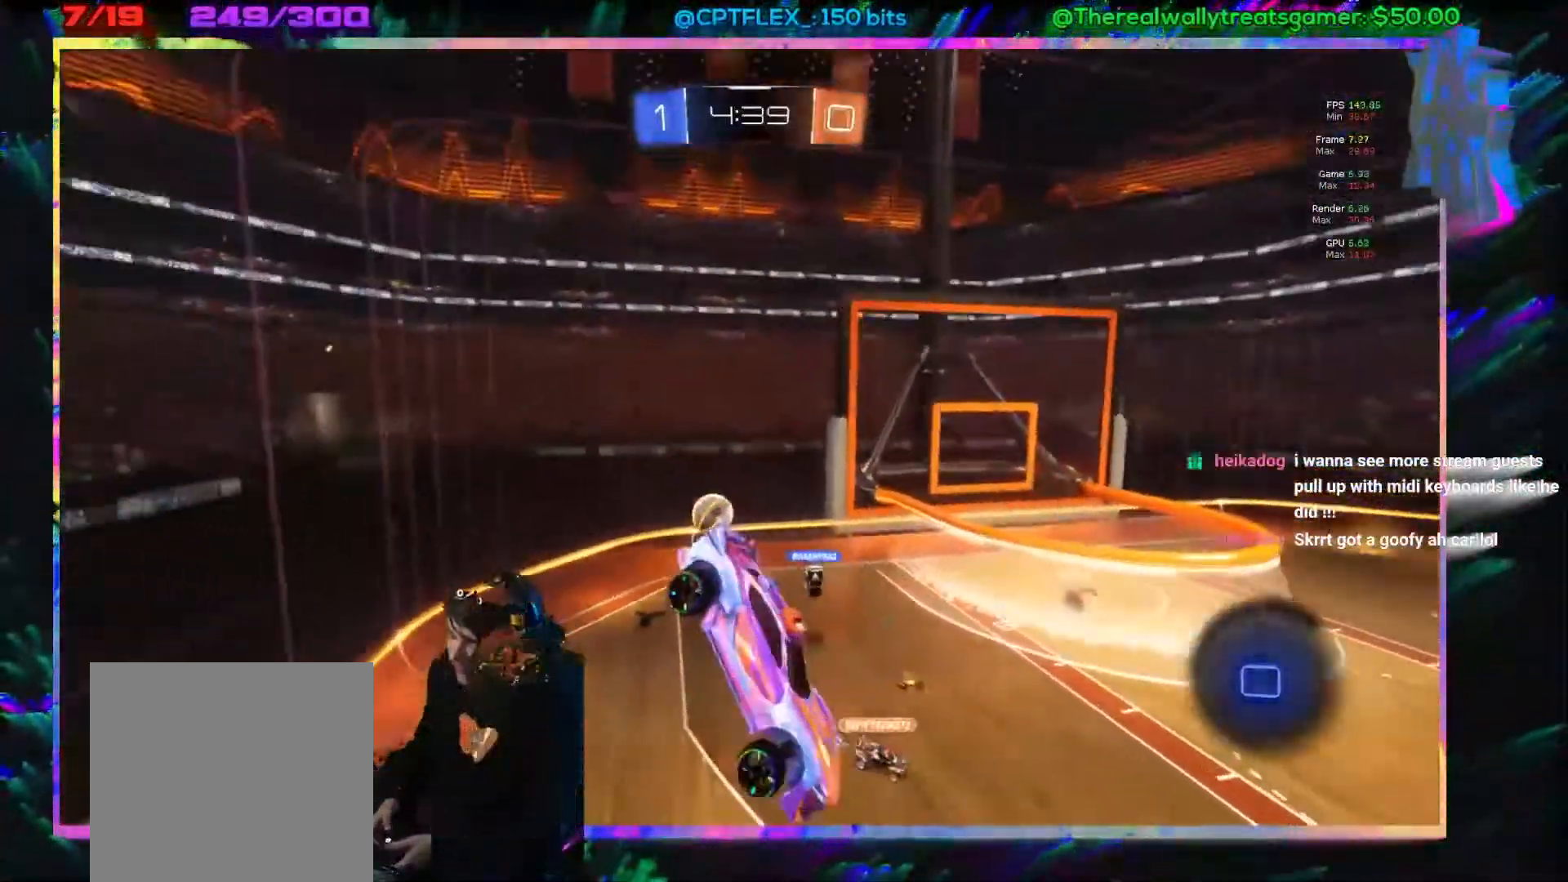
{"dt_ms": 500, "buttons": ["R2"], "left_stick": "up", "events": []}
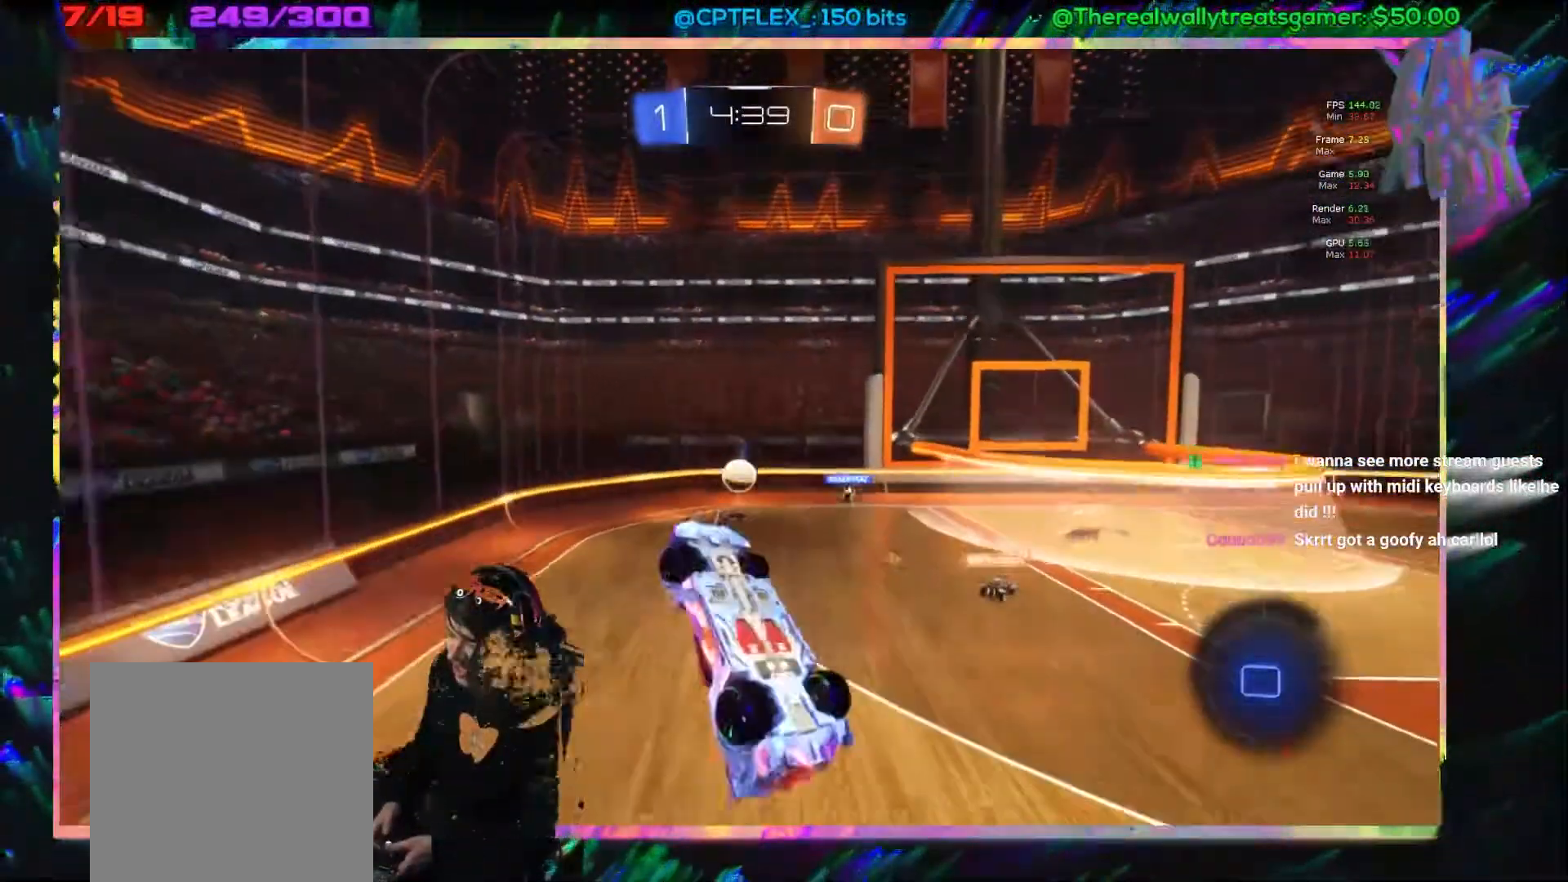
{"dt_ms": 500, "buttons": ["L2"], "left_stick": "center", "events": [[83, "left_stick", "up-right"], [183, "left_stick", "right"], [200, "R2", "up"], [400, "L2", "down"], [450, "left_stick", "center"]]}
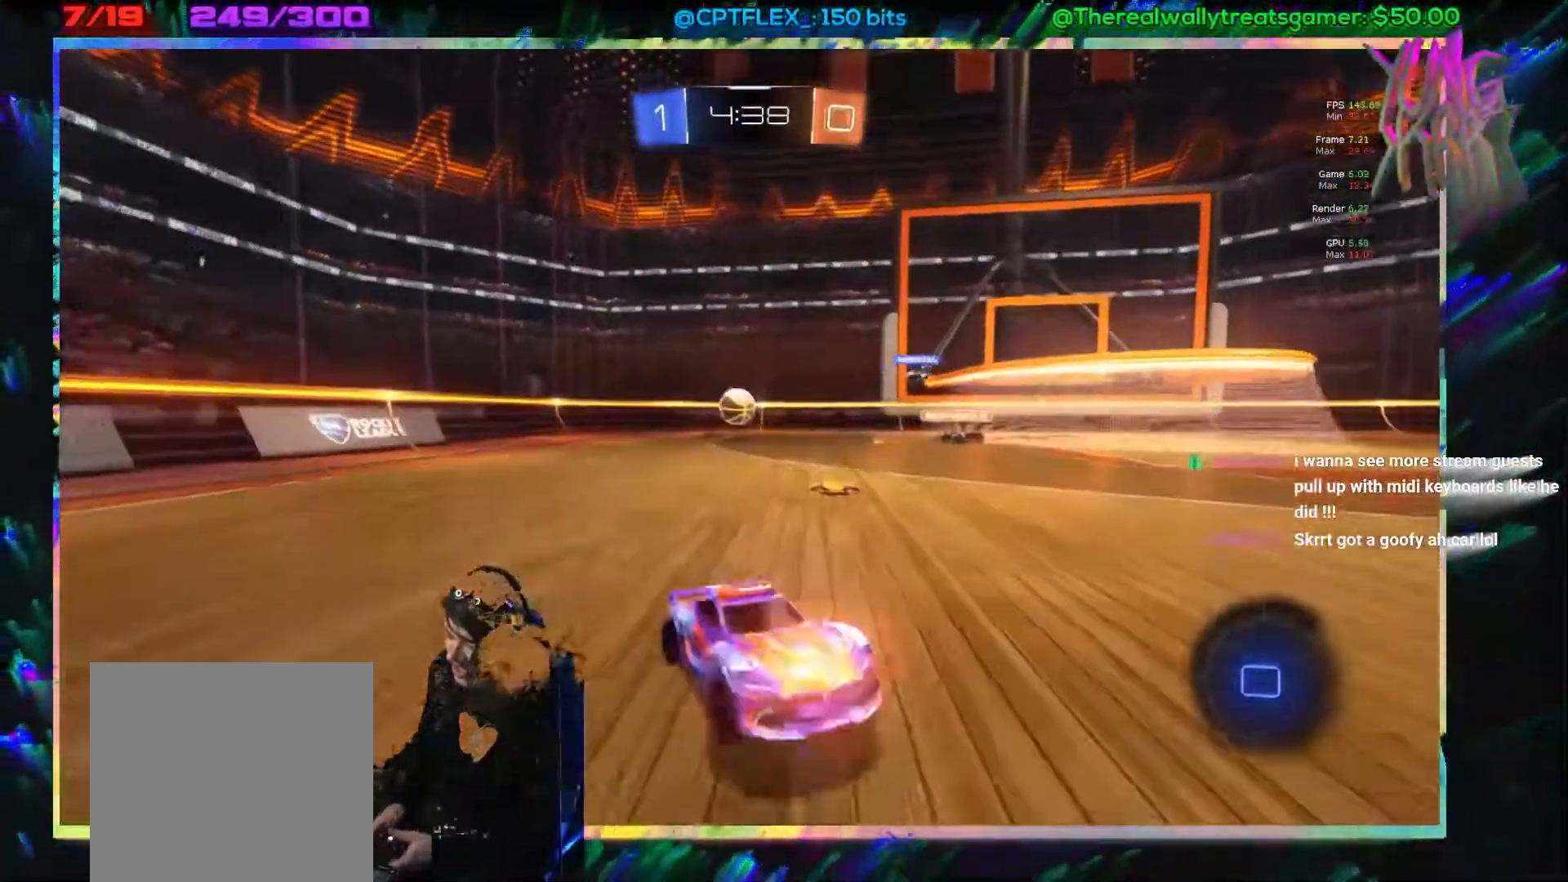
{"dt_ms": 500, "buttons": ["R2"], "left_stick": "right", "events": [[150, "L2", "up"], [150, "R2", "down"], [150, "left_stick", "right"]]}
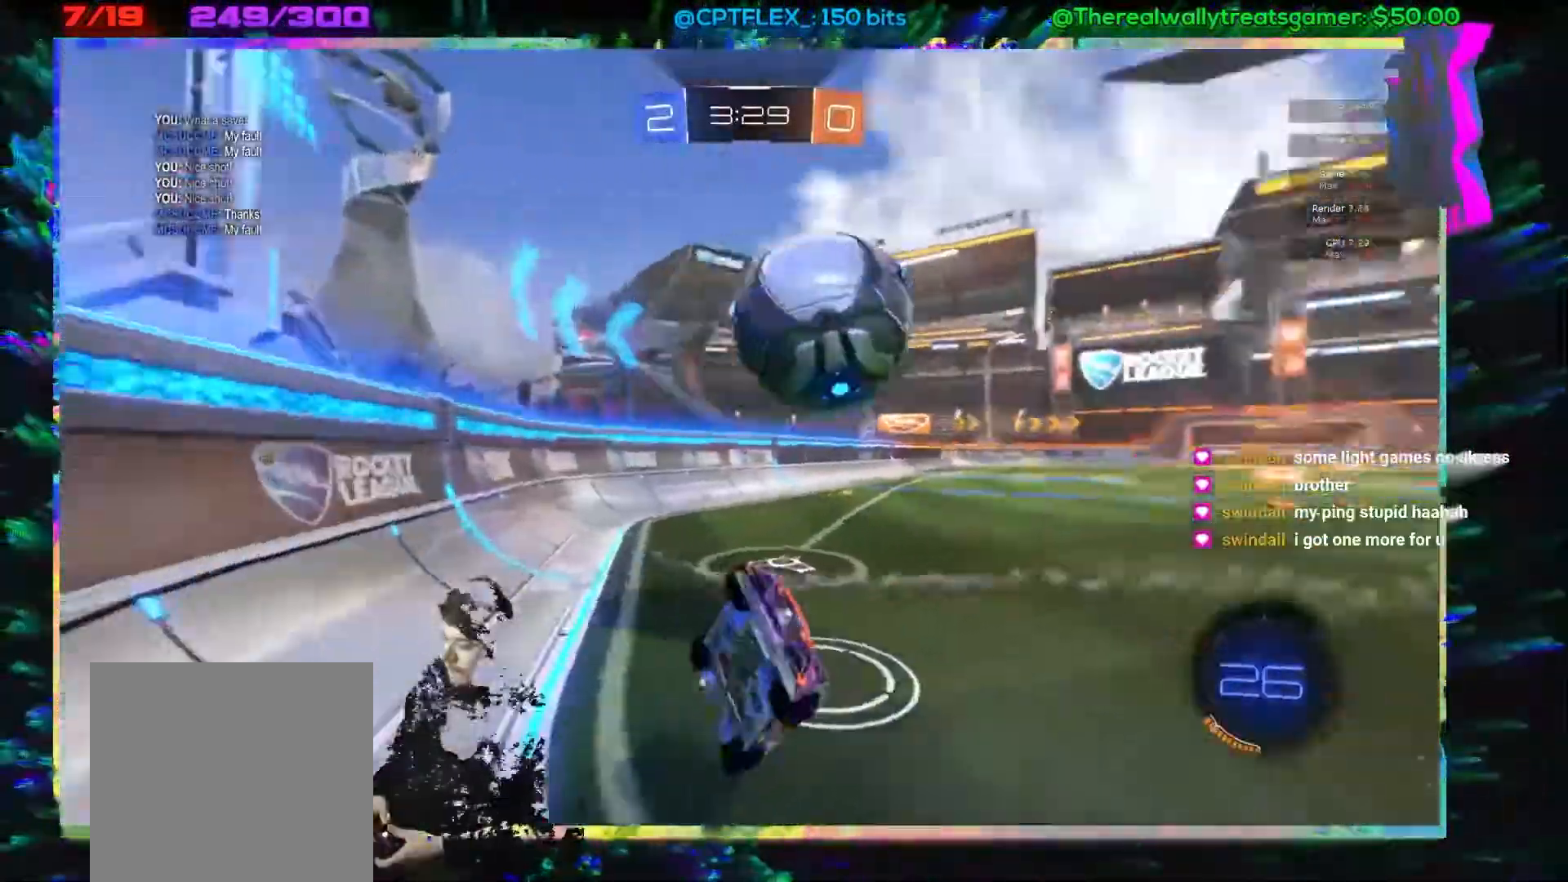
{"dt_ms": 500, "buttons": ["R2"], "left_stick": "down-right", "events": [[433, "left_stick", "down-right"]]}
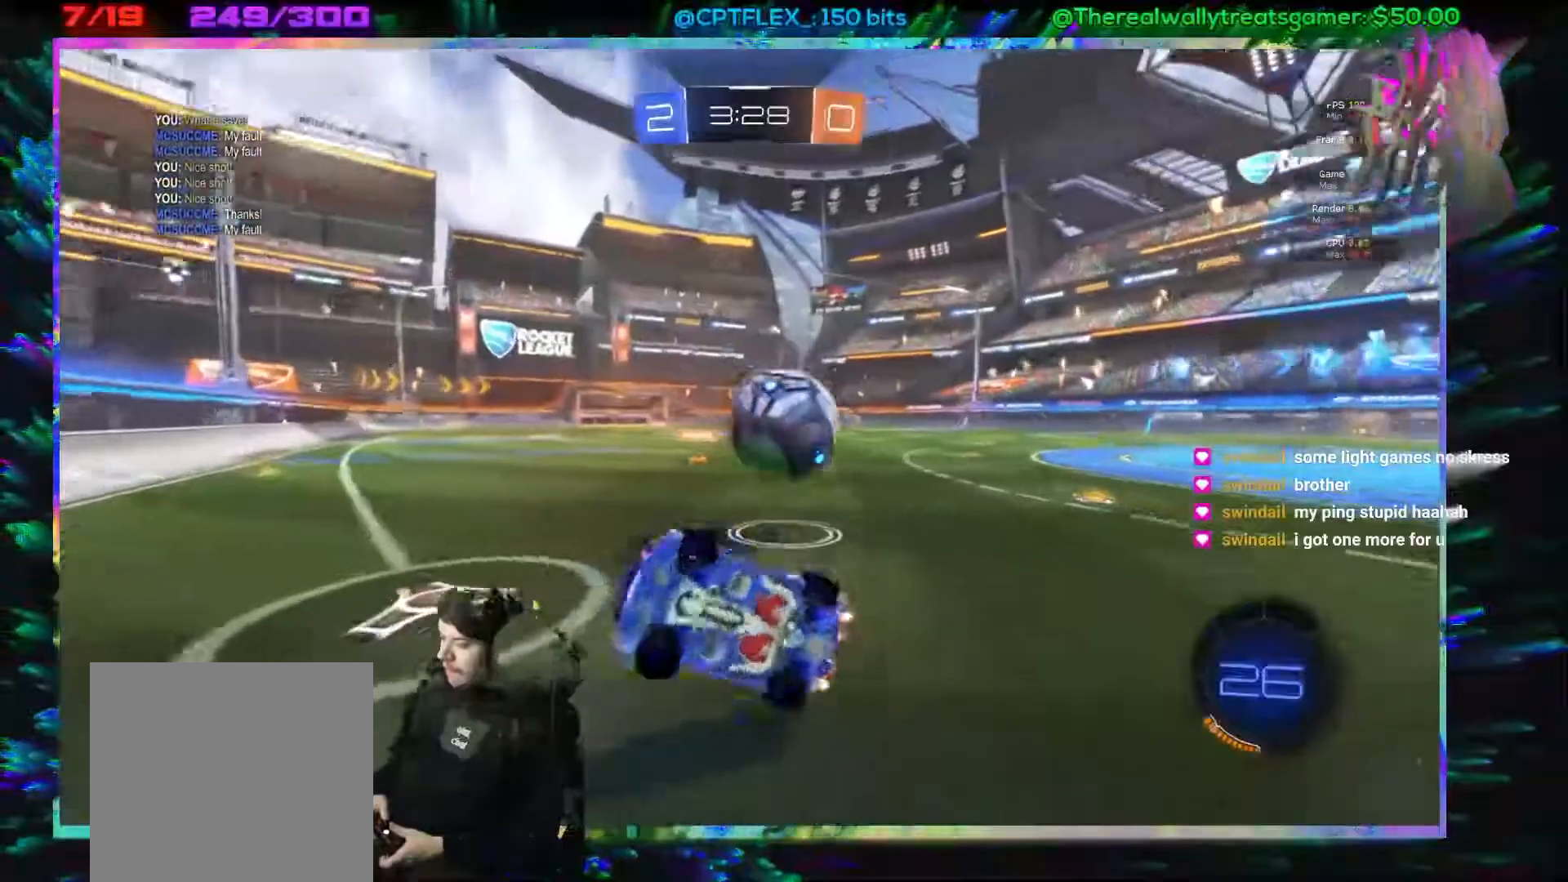
{"dt_ms": 500, "buttons": ["L2", "R2"], "left_stick": "down", "events": [[133, "left_stick", "down"], [200, "L2", "down"]]}